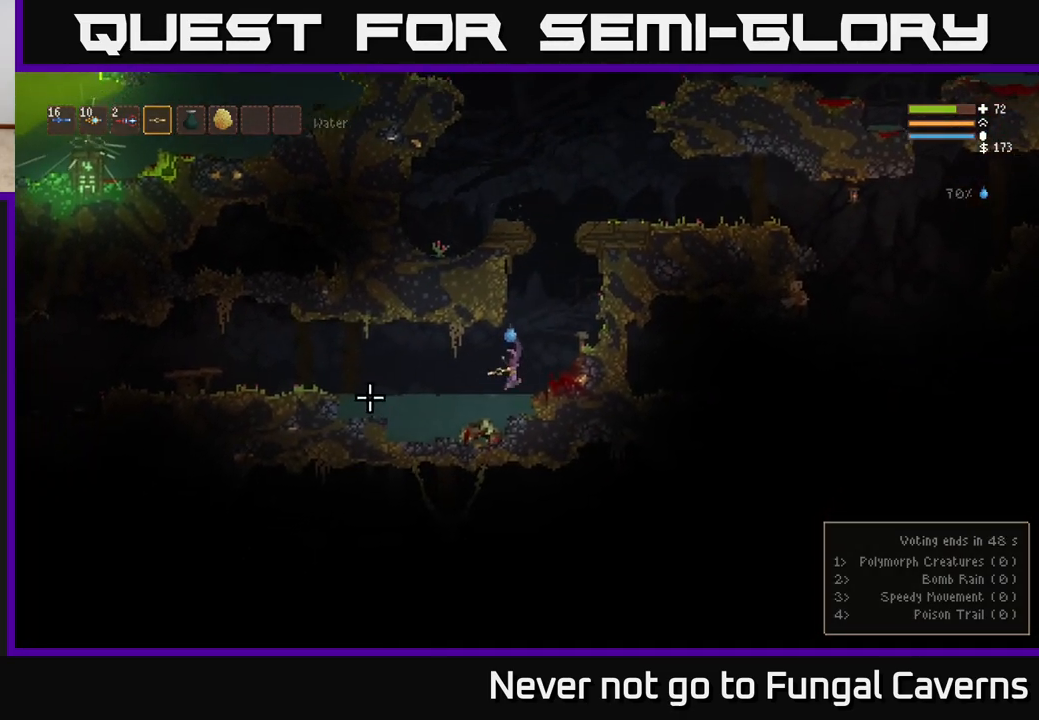
Gameplay with a controller (Xbox layout); each line is a JSON object with the inputs held at the frame after it. "events" lists button and stick changes between this image and that frame as [ms after this image, input, new state], when the widget could be followed in between.
{"buttons": ["L2"], "left_stick": "left", "right_stick": "left", "events": [[417, "L2", "down"]]}
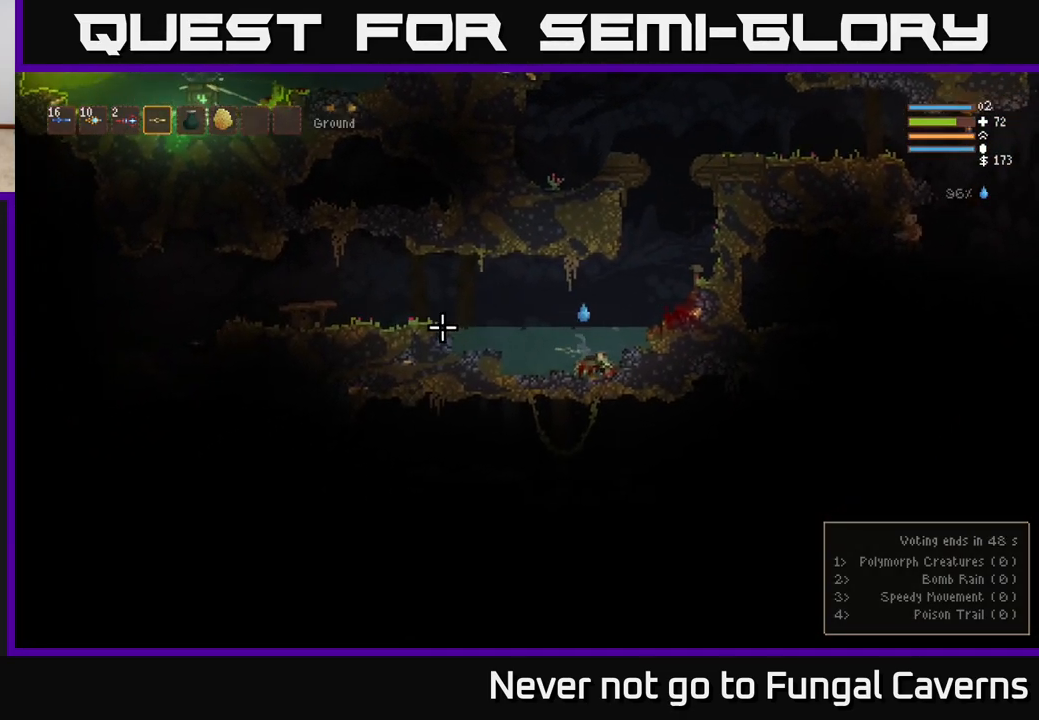
{"buttons": [], "left_stick": "left", "right_stick": "left", "events": [[67, "L2", "up"]]}
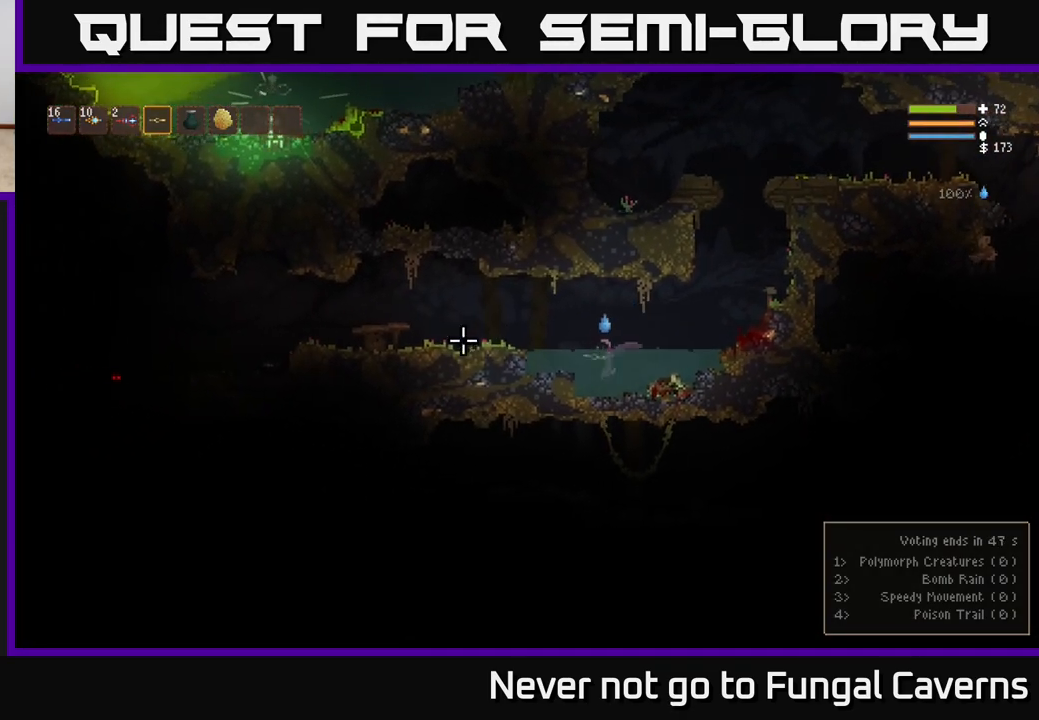
{"buttons": ["L2"], "left_stick": "left", "right_stick": "left", "events": [[33, "L2", "down"], [200, "L2", "up"], [383, "L2", "down"]]}
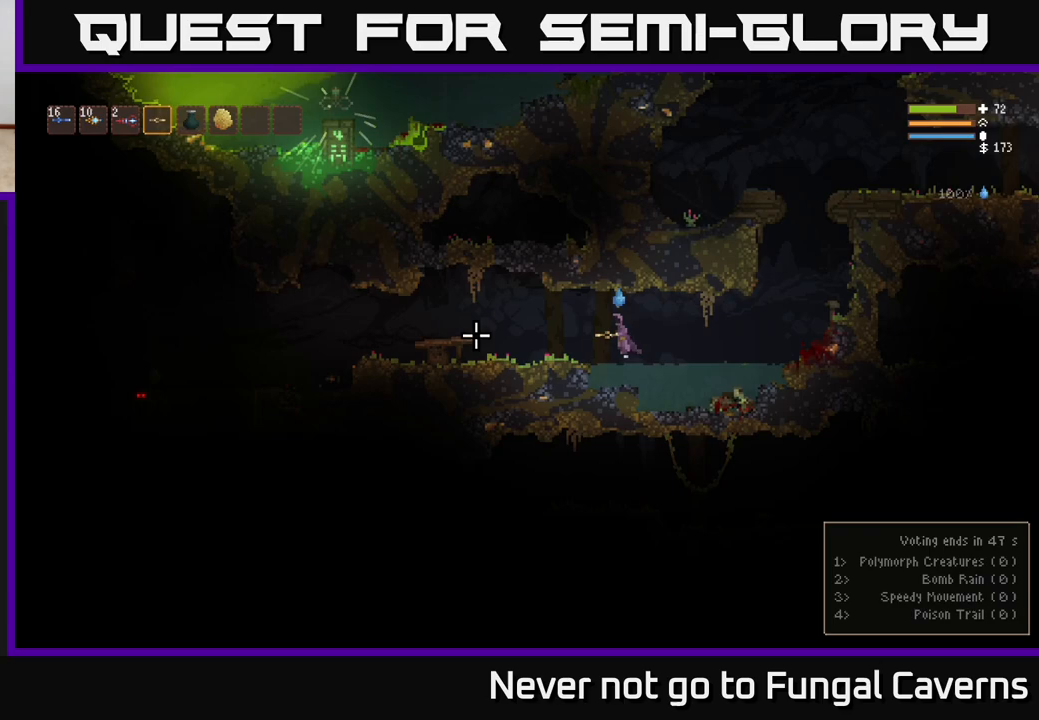
{"buttons": [], "left_stick": "left", "right_stick": "left", "events": [[50, "L2", "up"], [133, "R2", "down"], [300, "R2", "up"]]}
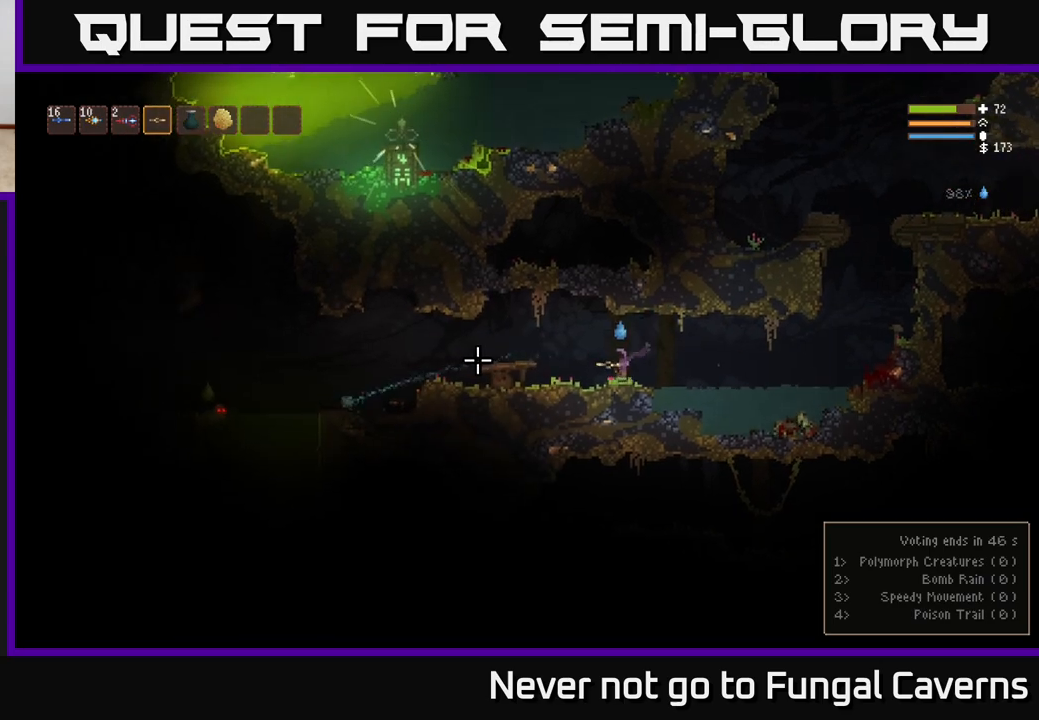
{"buttons": [], "left_stick": "left", "right_stick": "left", "events": [[117, "L2", "down"], [250, "L2", "up"]]}
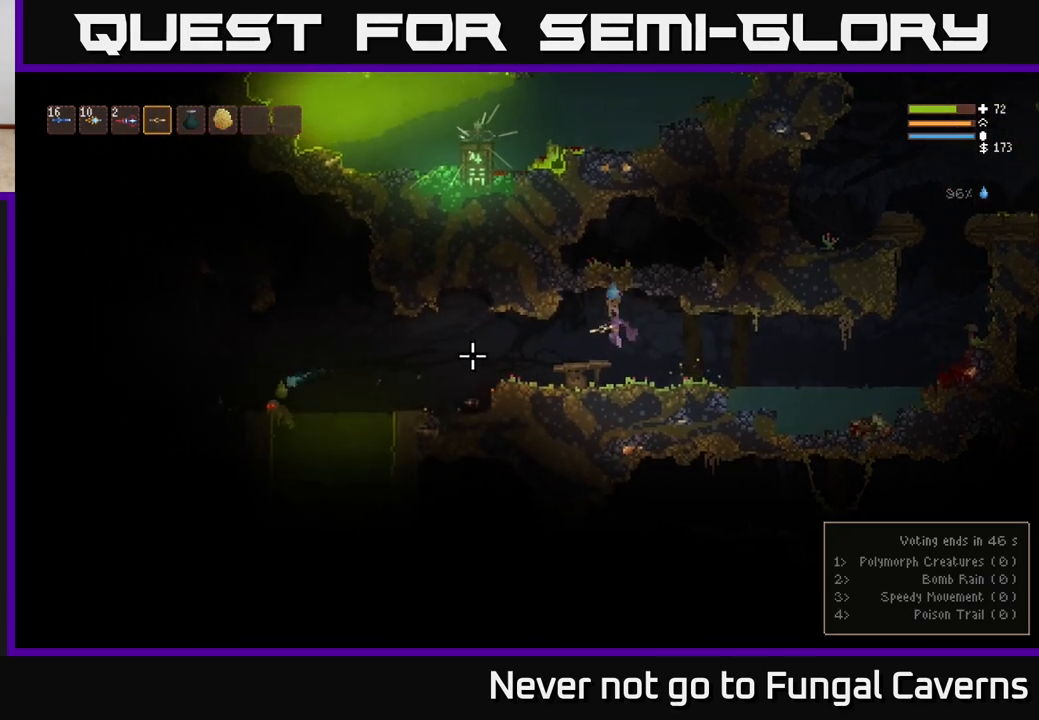
{"buttons": [], "left_stick": "left", "right_stick": "left", "events": [[167, "R2", "down"], [267, "R2", "up"]]}
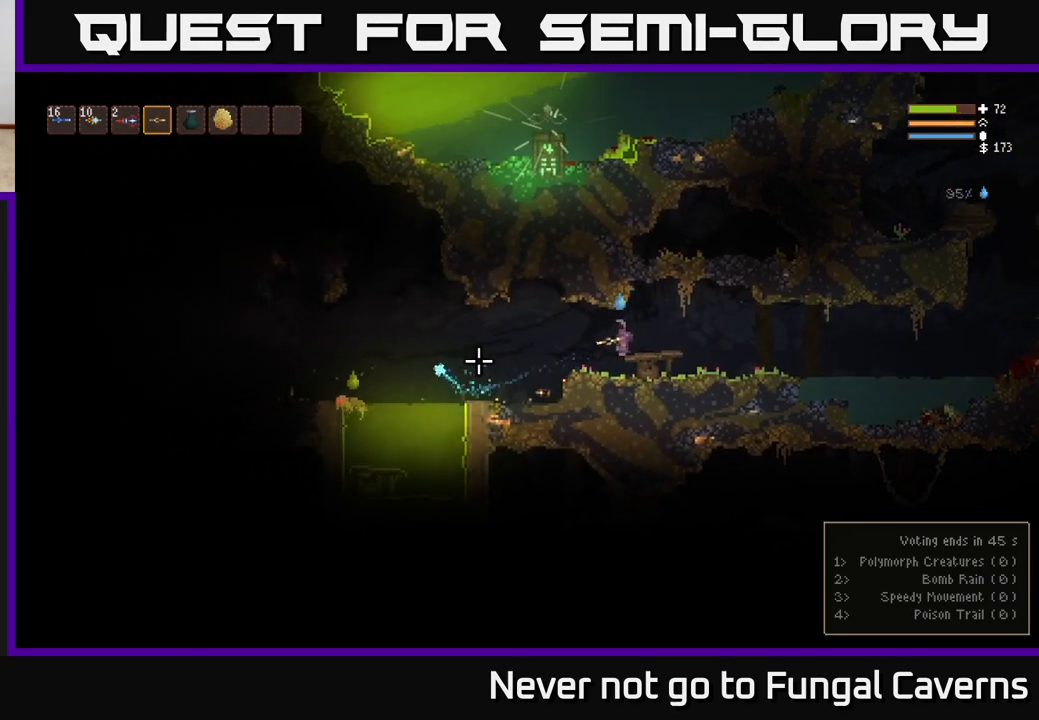
{"buttons": [], "left_stick": "left", "right_stick": "left", "events": []}
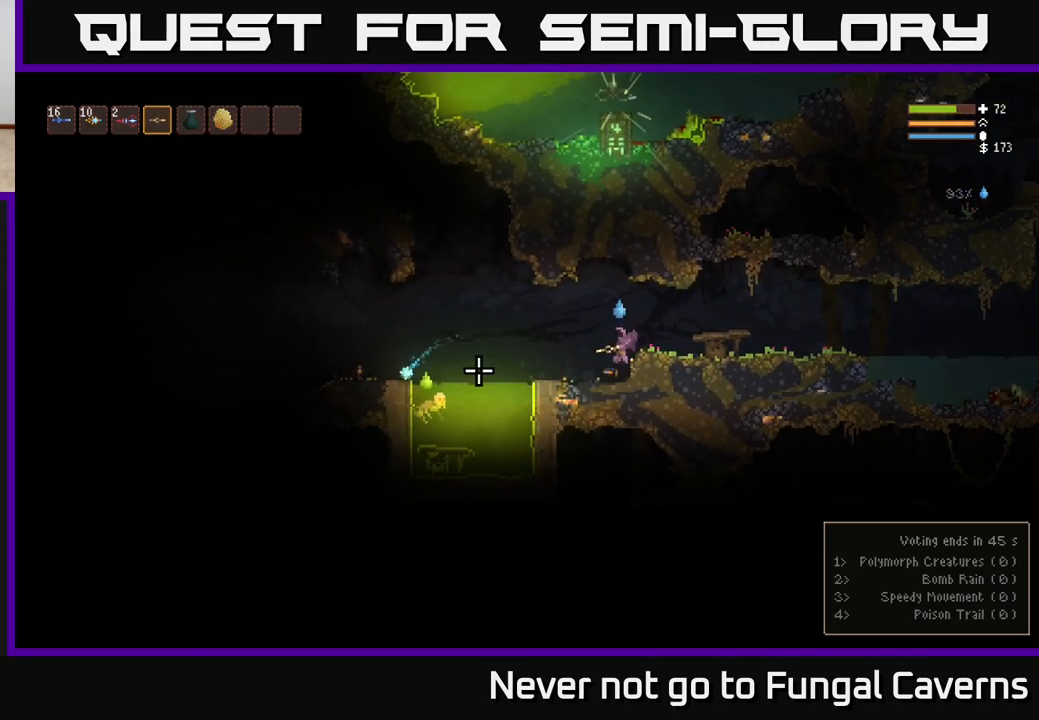
{"buttons": [], "left_stick": "left", "right_stick": "down-left", "events": [[150, "L2", "down"], [200, "right_stick", "down-left"], [300, "L2", "up"]]}
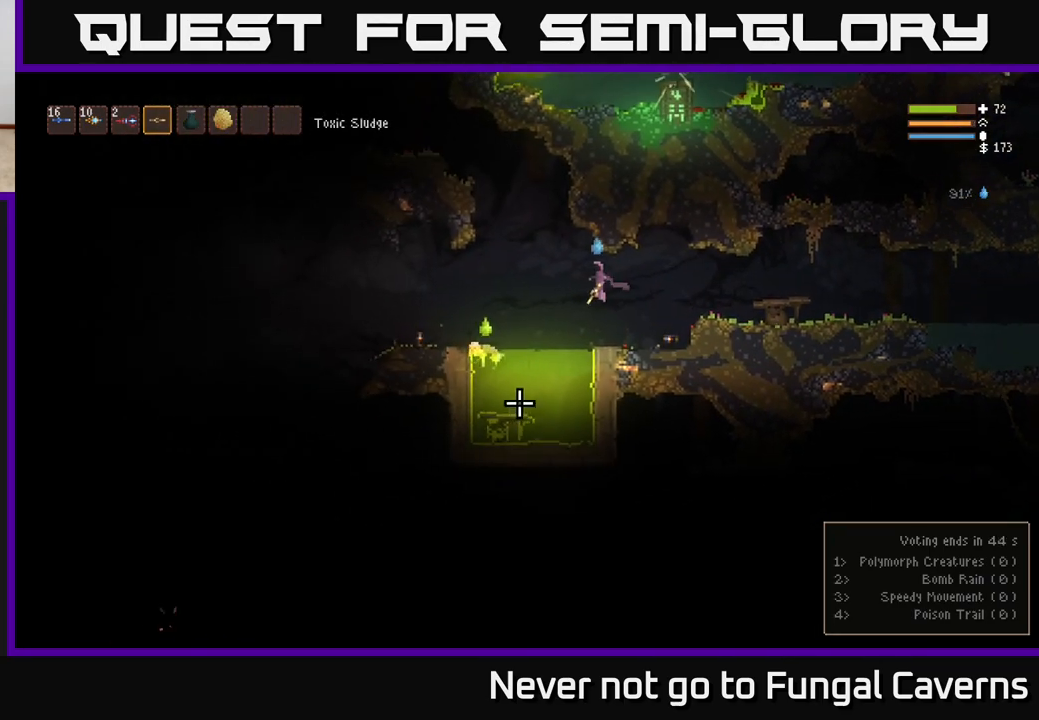
{"buttons": ["L2"], "left_stick": "left", "right_stick": "down"}
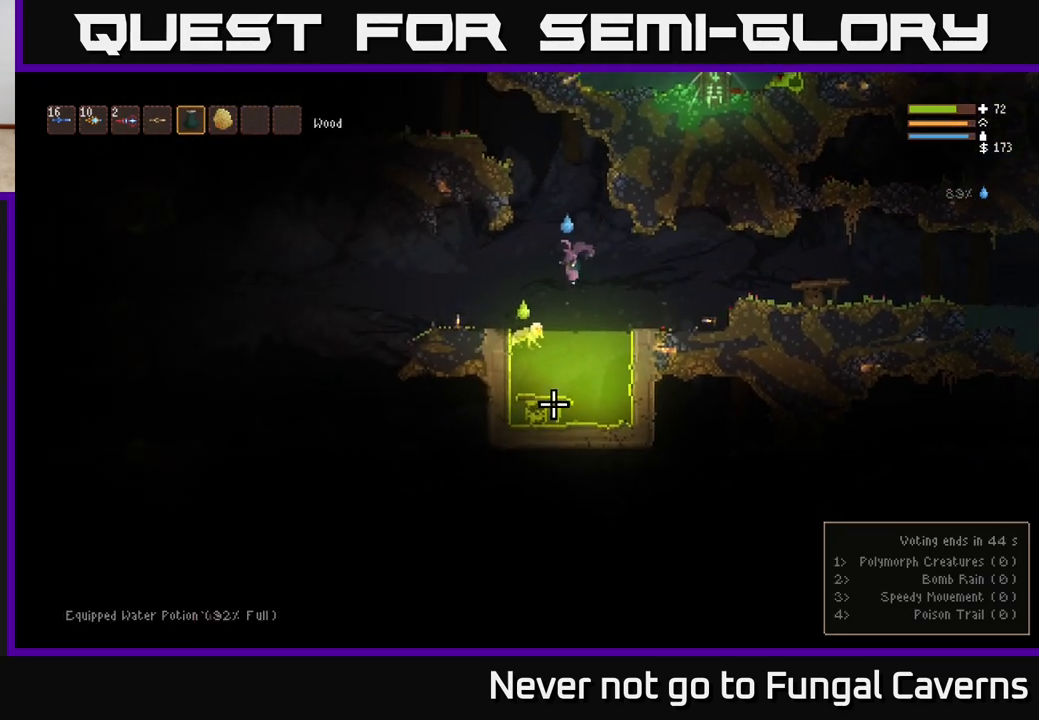
{"buttons": [], "left_stick": "center", "right_stick": "down", "events": [[17, "left_stick", "center"], [33, "R2", "down"], [133, "L2", "up"], [183, "R2", "up"], [250, "R2", "down"], [333, "L2", "down"], [333, "R2", "up"], [417, "R2", "down"], [500, "L2", "up"], [500, "R2", "up"]]}
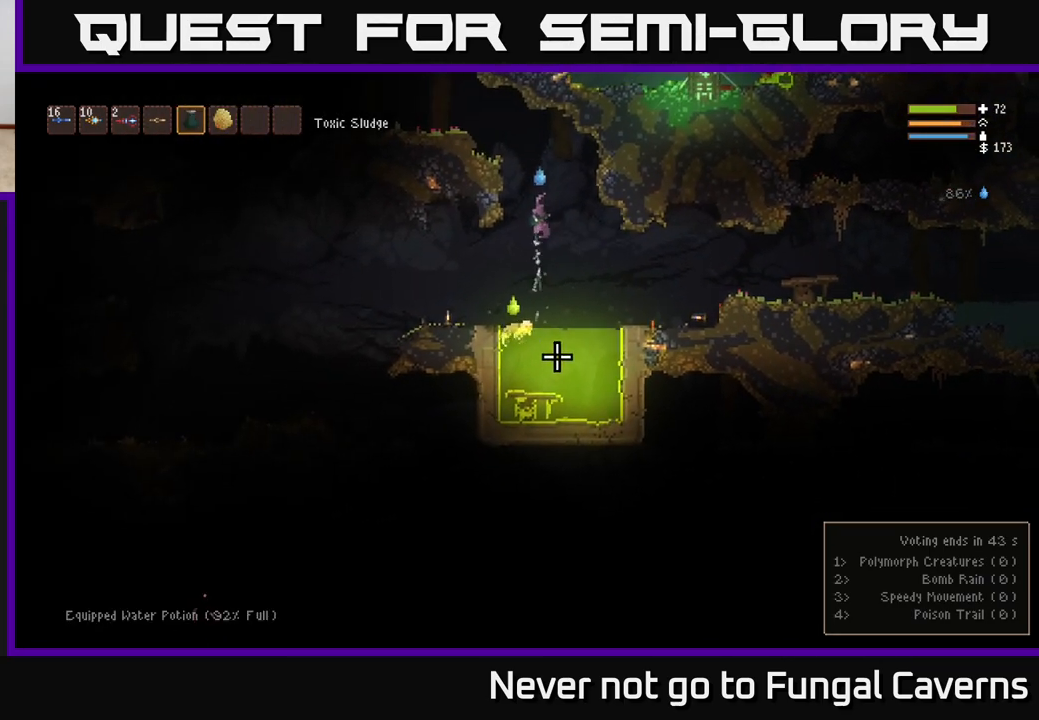
{"buttons": ["L2"], "left_stick": "left", "right_stick": "down", "events": [[67, "R2", "down"], [150, "L2", "down"], [150, "R2", "up"], [233, "R2", "down"], [300, "R2", "up"], [317, "L2", "up"], [383, "L2", "down"], [400, "R2", "down"], [450, "left_stick", "left"], [483, "R2", "up"]]}
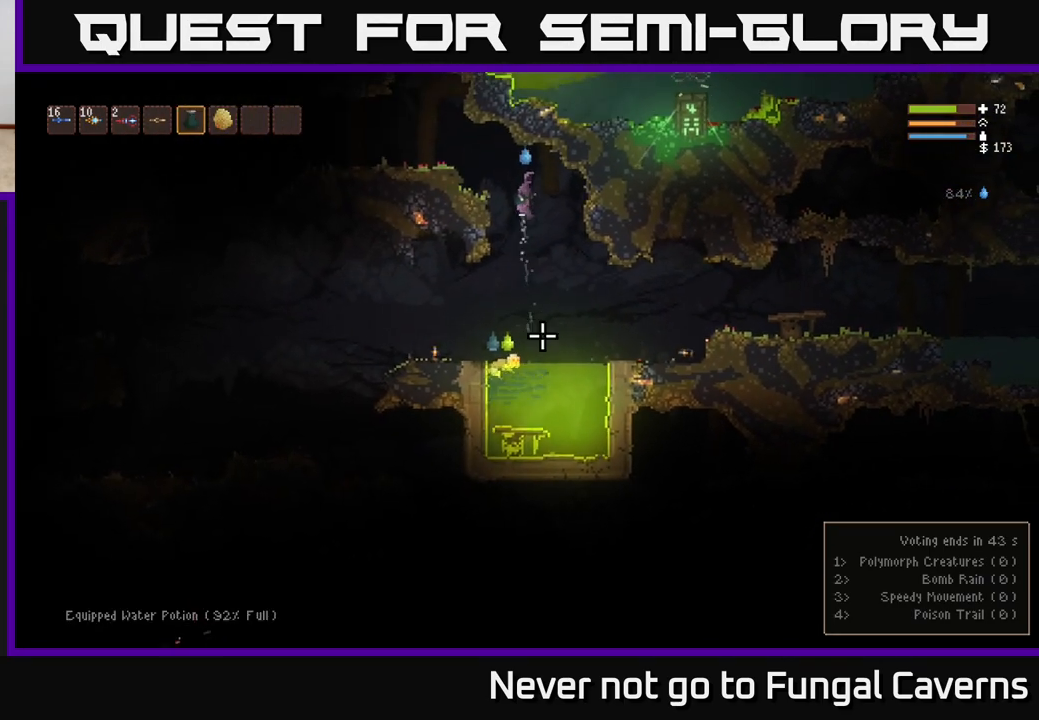
{"buttons": [], "left_stick": "right", "right_stick": "down", "events": [[17, "L2", "up"], [117, "L1", "down"], [250, "L1", "up"], [333, "left_stick", "center"], [467, "left_stick", "right"]]}
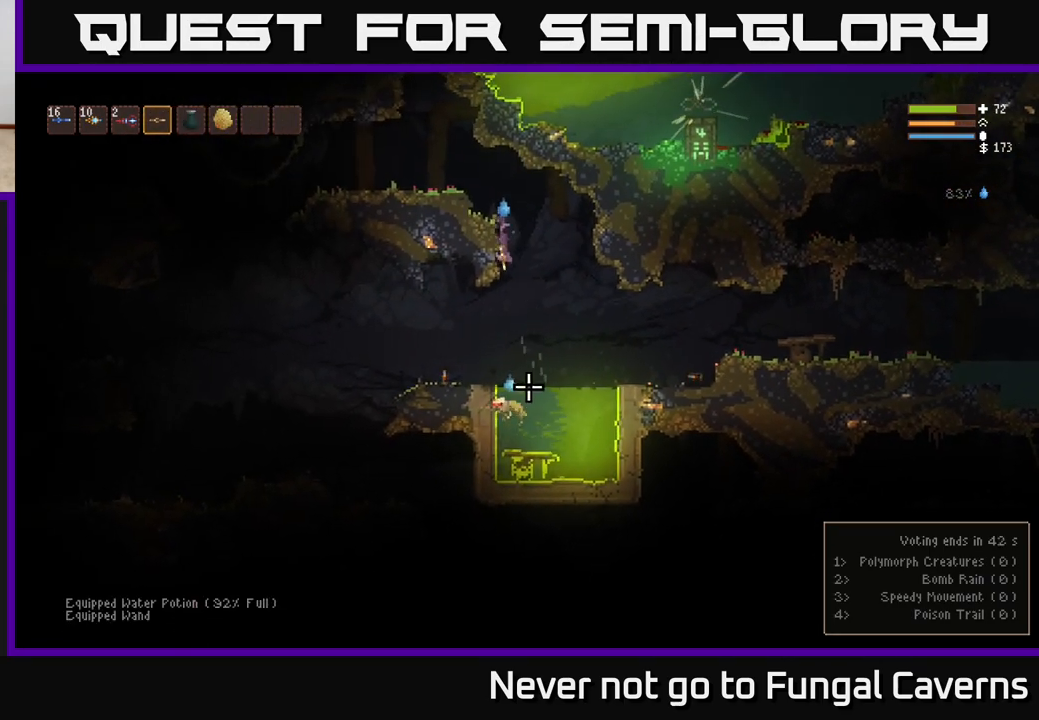
{"buttons": [], "left_stick": "center", "right_stick": "down", "events": [[83, "L2", "down"], [217, "L2", "up"], [283, "R2", "down"], [283, "left_stick", "up-left"], [467, "R2", "up"], [467, "left_stick", "center"]]}
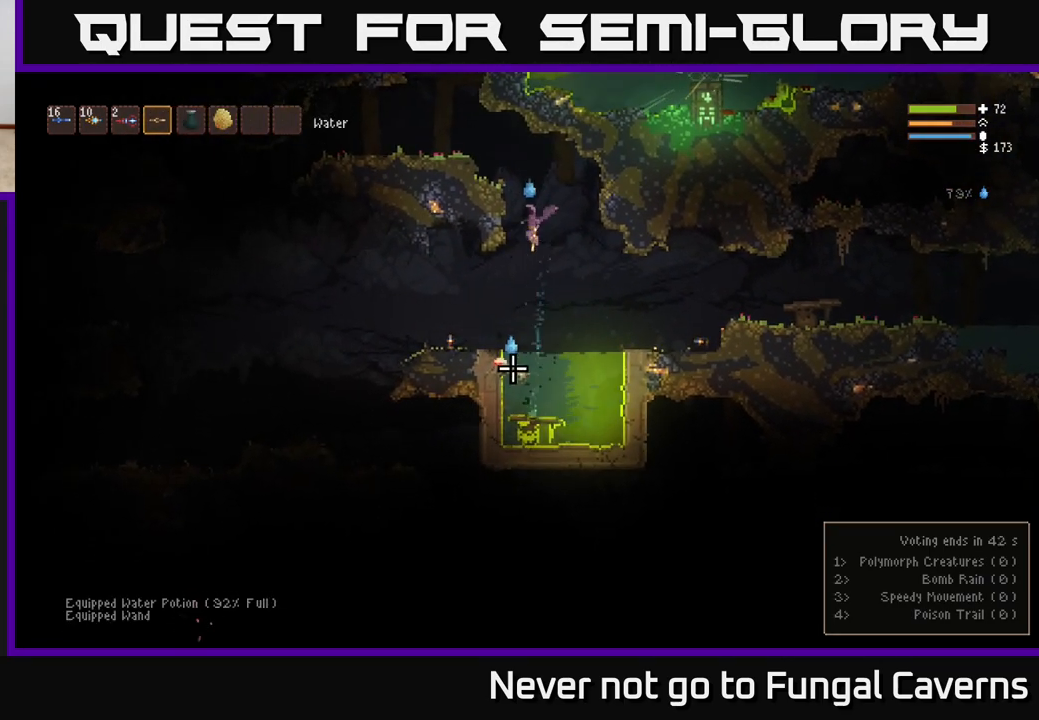
{"buttons": [], "left_stick": "center", "right_stick": "down", "events": [[83, "left_stick", "left"], [200, "R2", "down"], [250, "left_stick", "center"], [333, "R2", "up"]]}
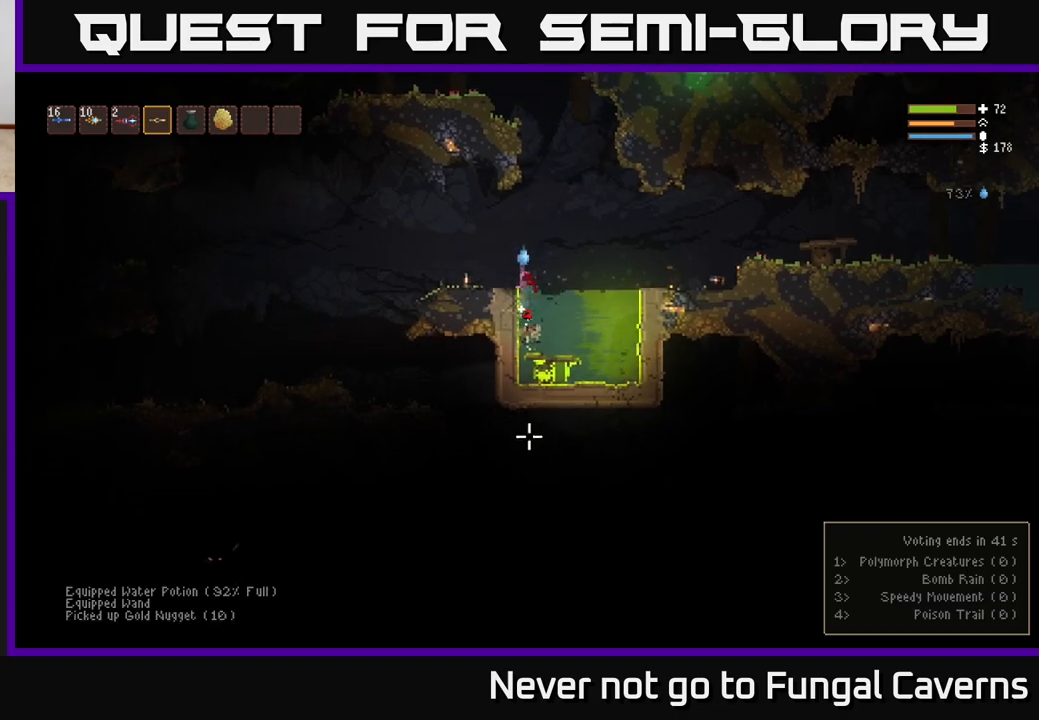
{"buttons": [], "left_stick": "left", "right_stick": "up-right", "events": [[217, "left_stick", "right"], [267, "right_stick", "up-right"], [400, "left_stick", "center"], [450, "left_stick", "left"]]}
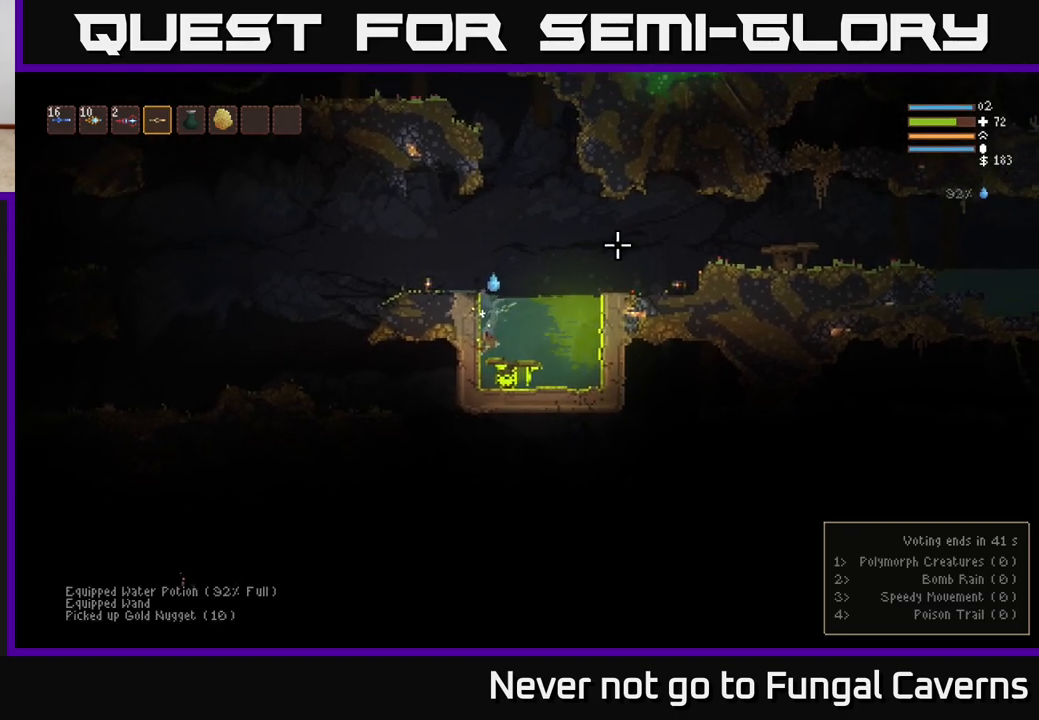
{"buttons": ["L2"], "left_stick": "up-left", "right_stick": "up-left", "events": [[117, "L2", "down"], [467, "left_stick", "up-left"], [500, "right_stick", "up-left"]]}
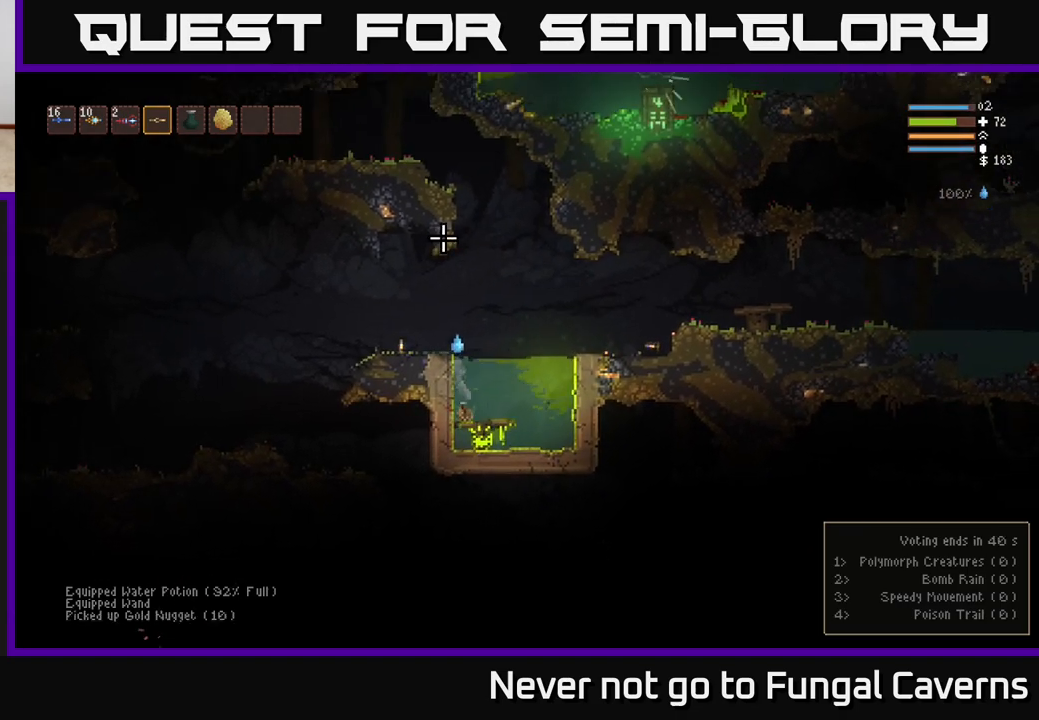
{"buttons": ["L2"], "left_stick": "left", "right_stick": "left", "events": [[33, "left_stick", "up-right"], [83, "right_stick", "left"], [383, "left_stick", "up-left"], [433, "left_stick", "left"]]}
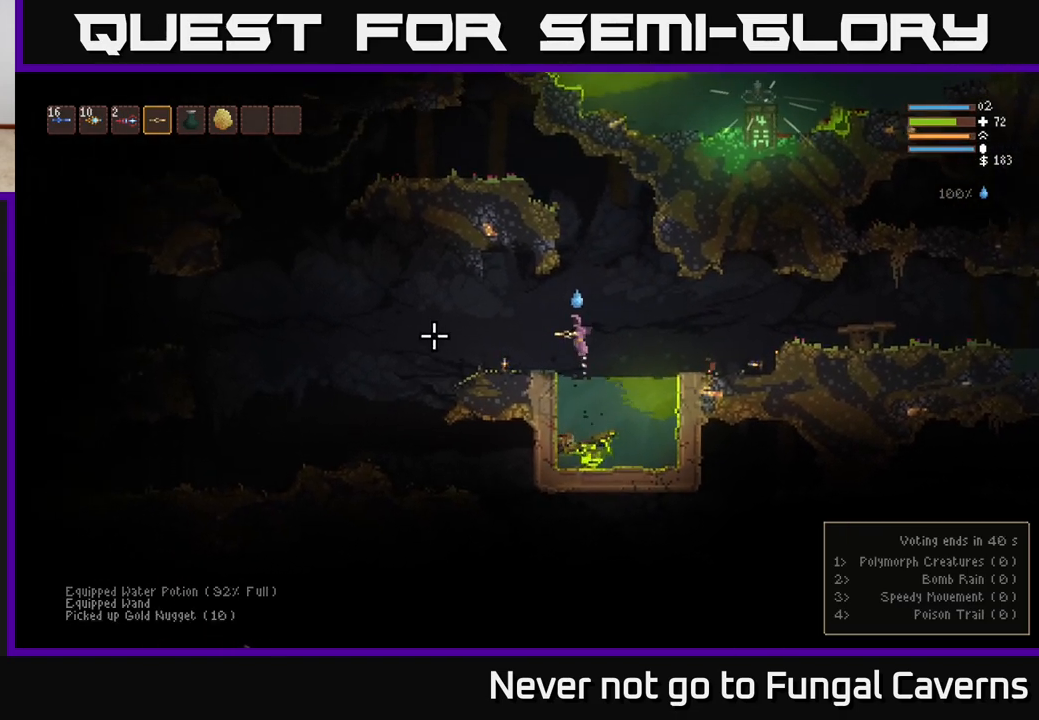
{"buttons": [], "left_stick": "left", "right_stick": "left", "events": [[33, "L2", "up"]]}
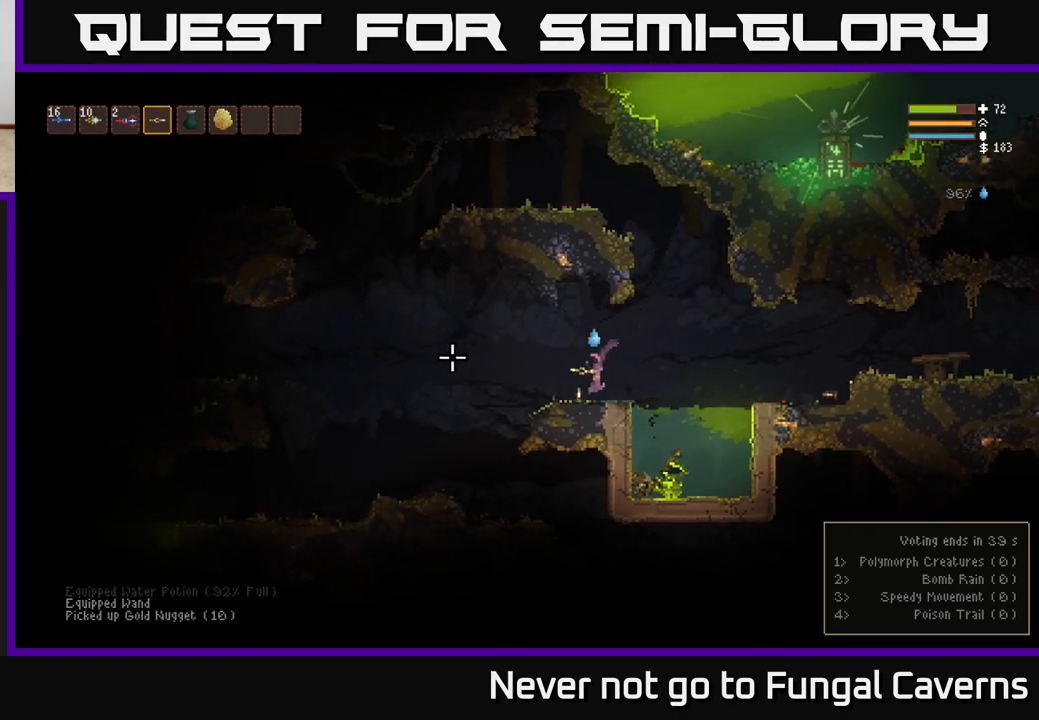
{"buttons": [], "left_stick": "left", "right_stick": "down-left", "events": [[283, "right_stick", "down-left"]]}
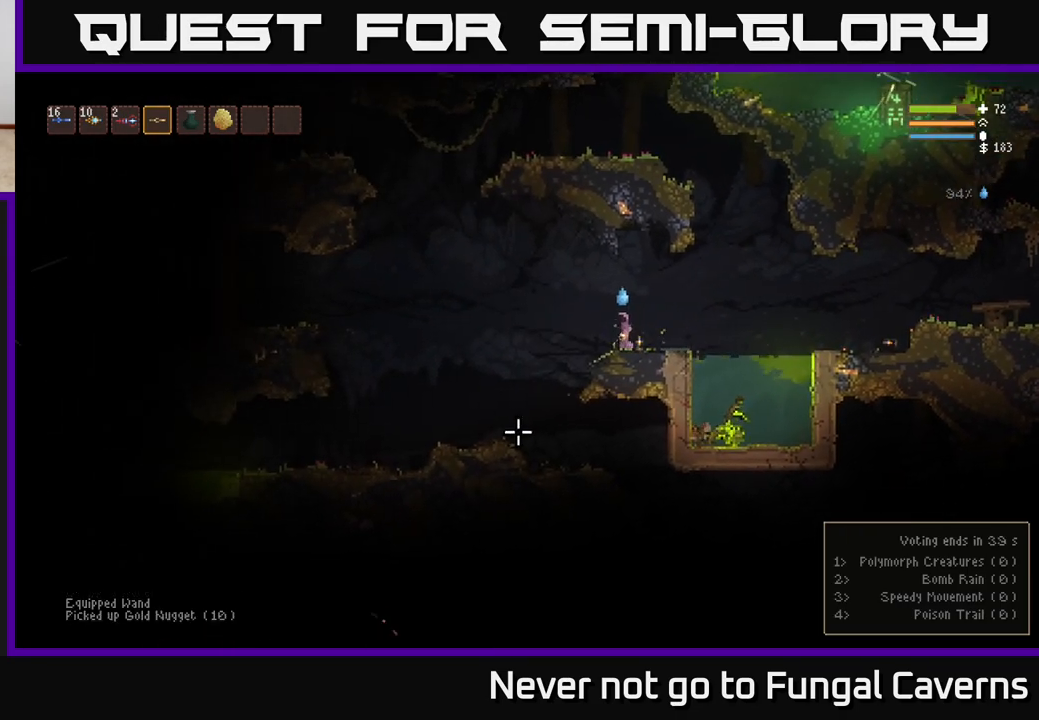
{"buttons": ["L2"], "left_stick": "up-right", "right_stick": "down-left", "events": [[267, "L2", "down"], [417, "left_stick", "up-right"]]}
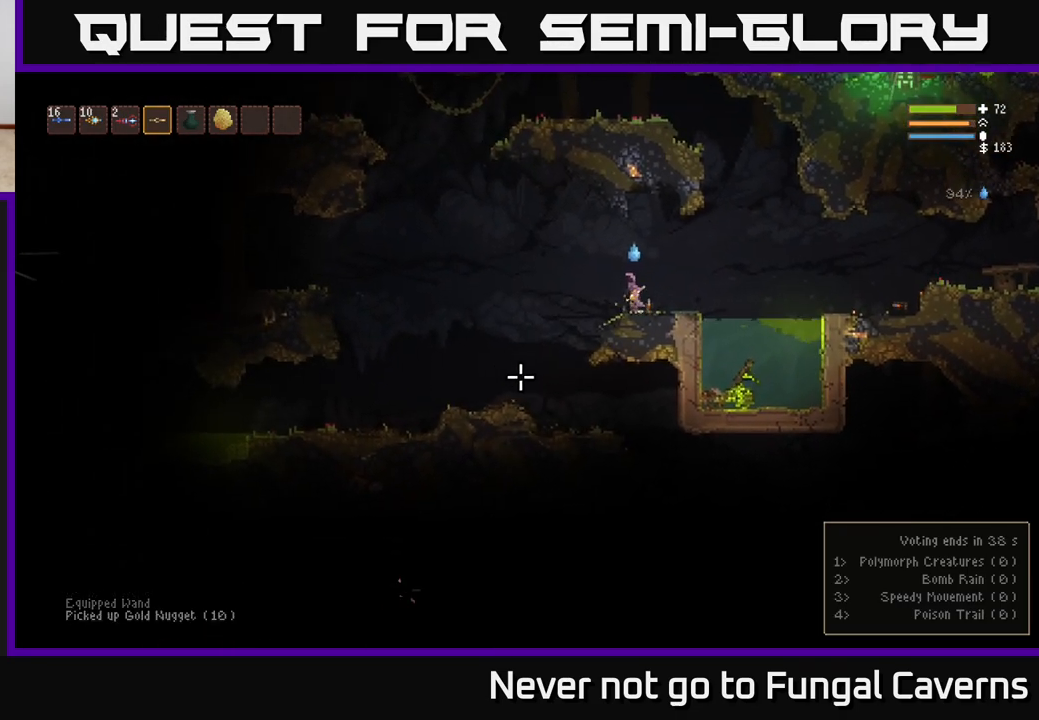
{"buttons": [], "left_stick": "left", "right_stick": "down-left", "events": [[17, "L2", "up"], [50, "left_stick", "left"]]}
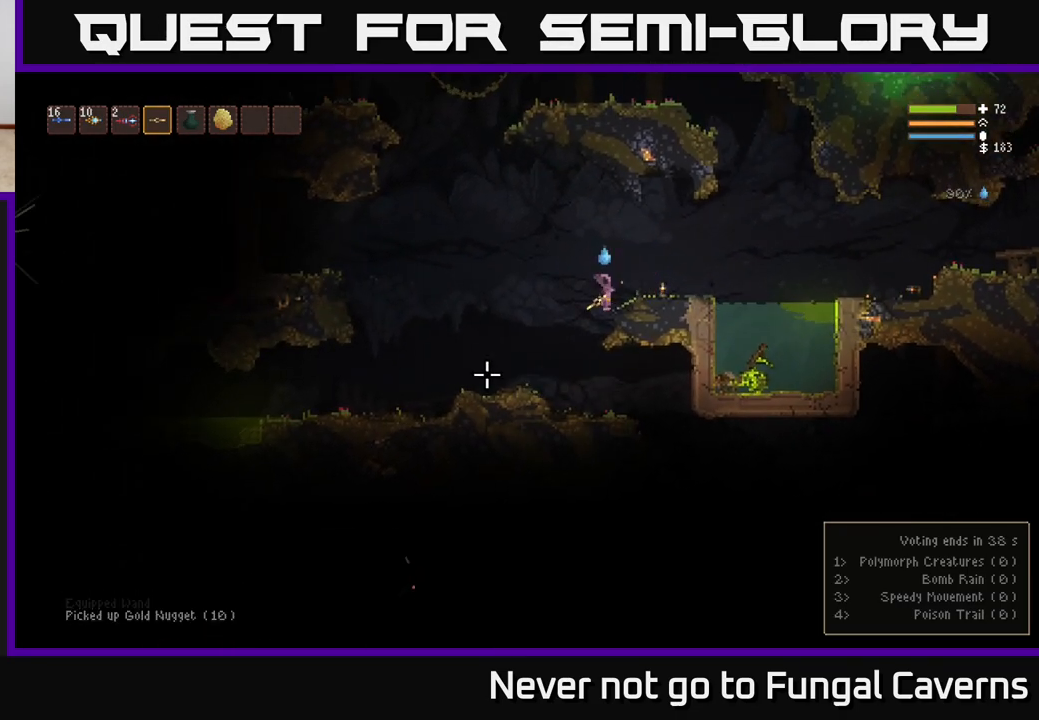
{"buttons": [], "left_stick": "left", "right_stick": "left", "events": [[183, "right_stick", "left"]]}
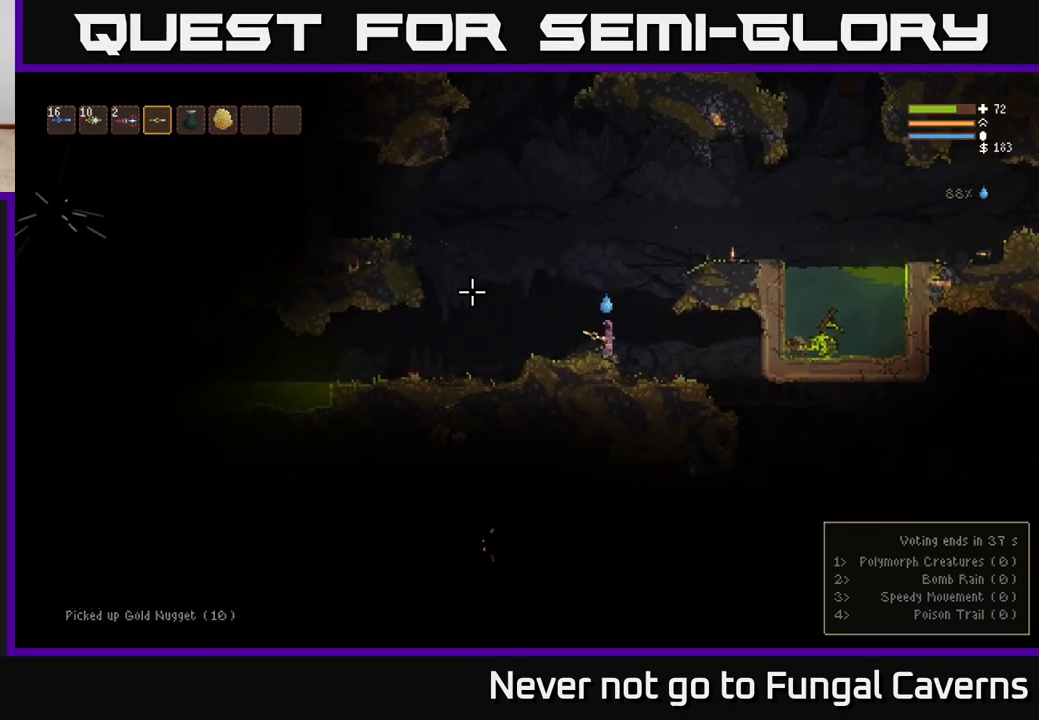
{"buttons": ["L2"], "left_stick": "left", "right_stick": "left", "events": [[33, "L2", "down"], [250, "L2", "up"], [417, "L2", "down"]]}
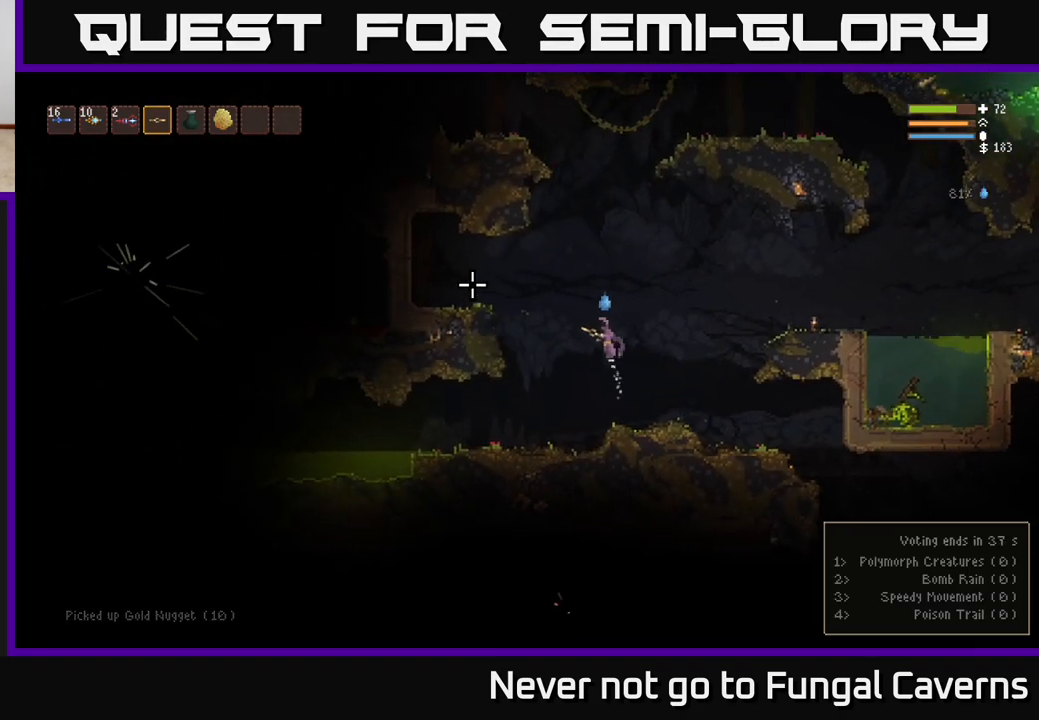
{"buttons": [], "left_stick": "left", "right_stick": "left", "events": [[33, "L2", "up"], [233, "L2", "down"], [400, "L2", "up"]]}
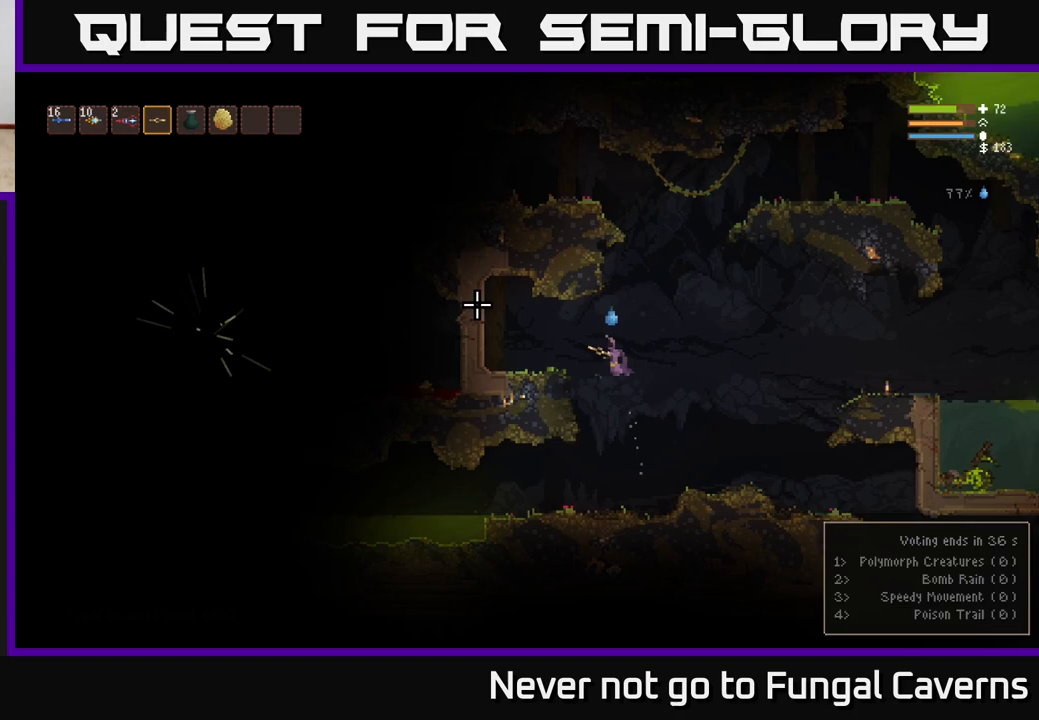
{"buttons": [], "left_stick": "right", "right_stick": "left", "events": [[417, "left_stick", "right"]]}
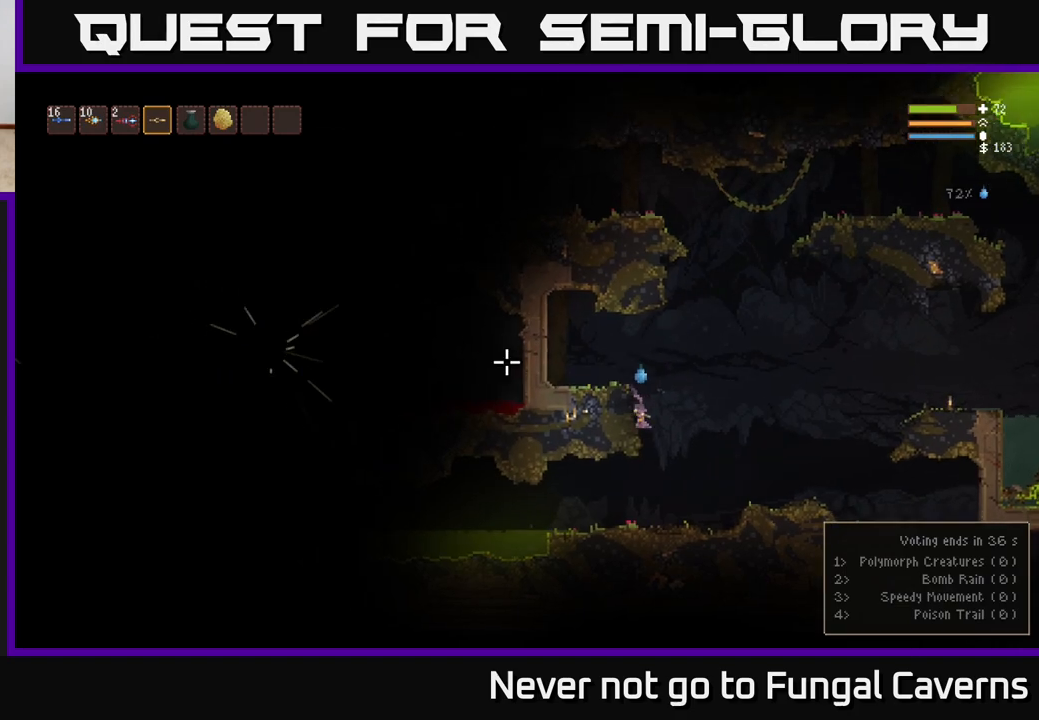
{"buttons": ["L2"], "left_stick": "right", "right_stick": "left", "events": [[33, "L2", "down"]]}
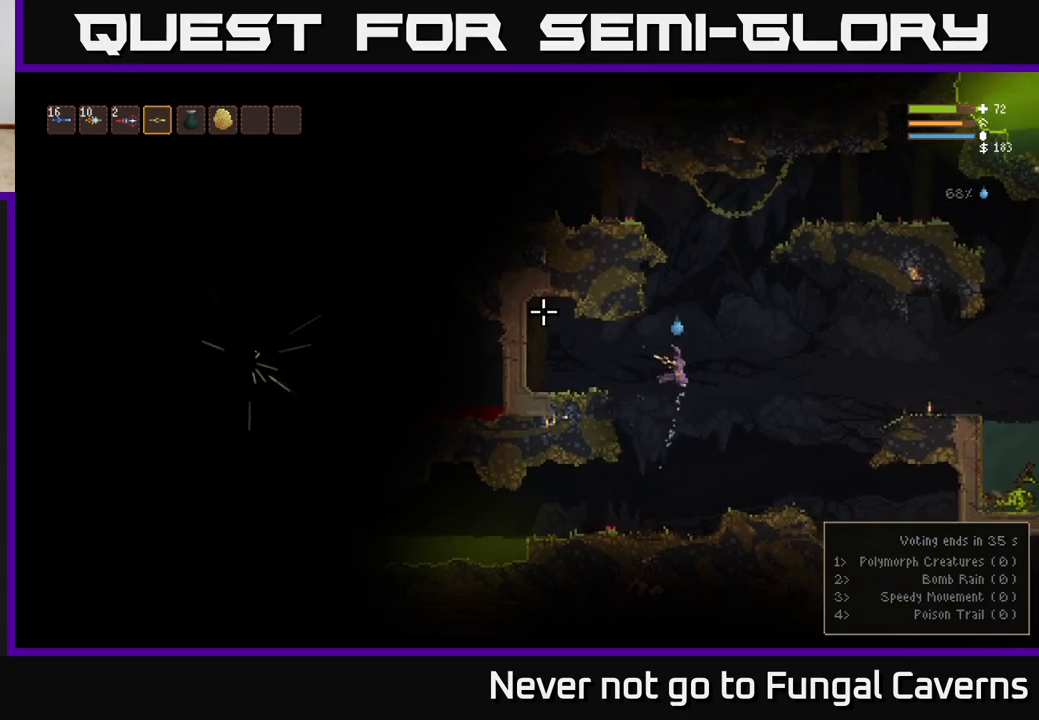
{"buttons": ["L2"], "left_stick": "left", "right_stick": "left", "events": [[67, "left_stick", "up"], [133, "left_stick", "left"], [217, "left_stick", "center"], [450, "left_stick", "left"]]}
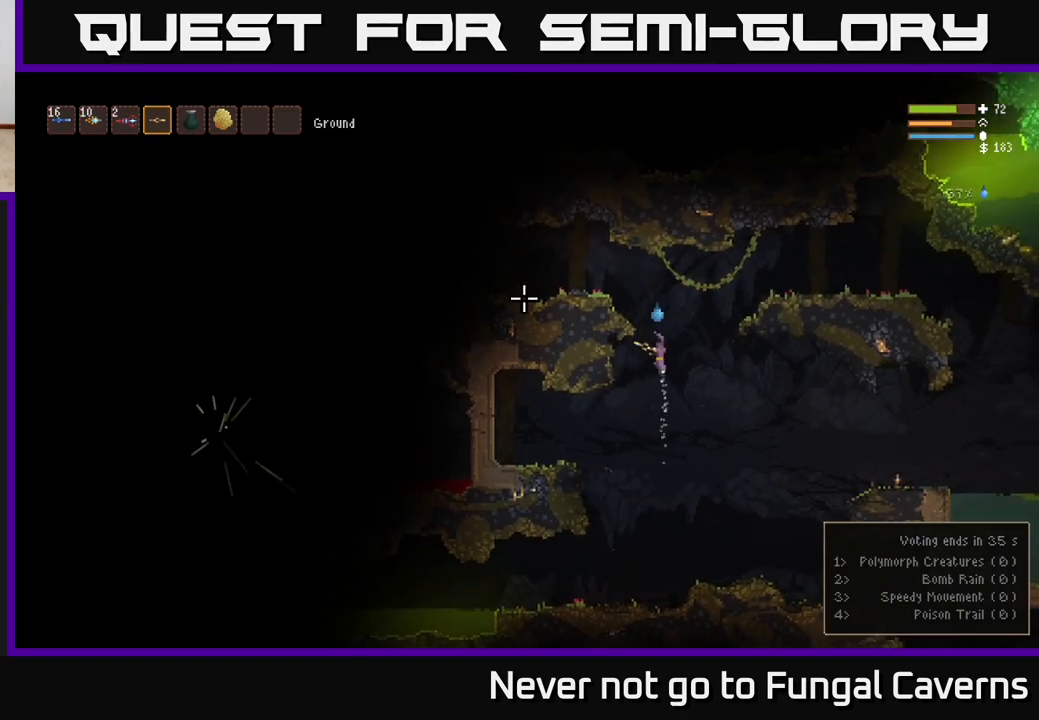
{"buttons": ["R2"], "left_stick": "left", "right_stick": "left", "events": [[433, "R2", "down"], [450, "L2", "up"]]}
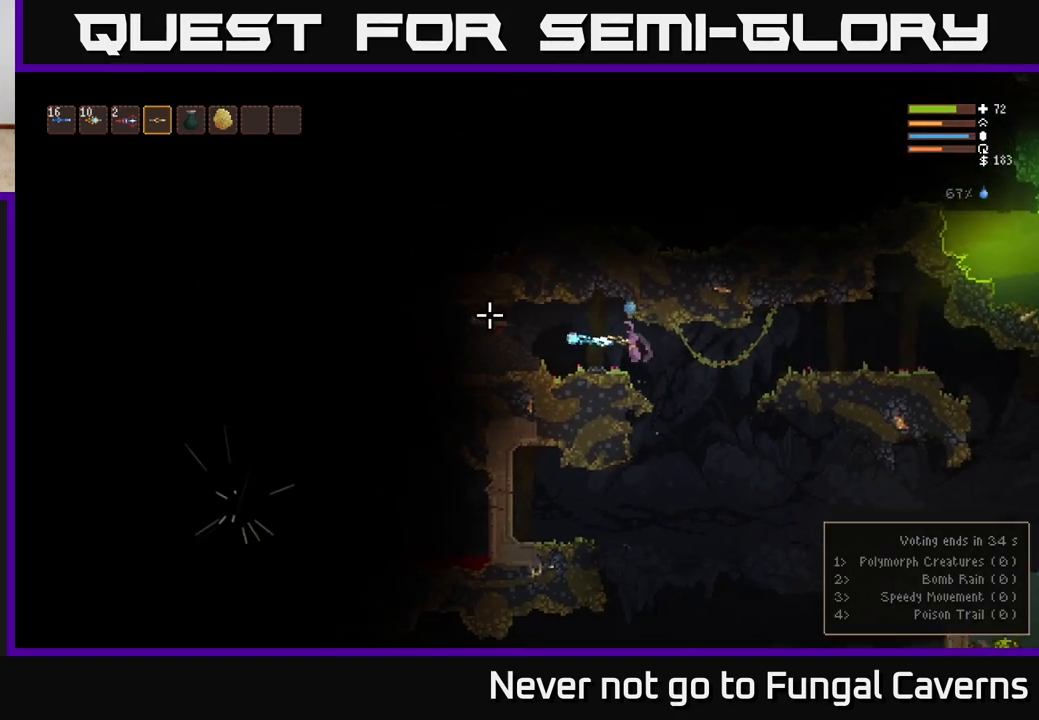
{"buttons": [], "left_stick": "left", "right_stick": "left", "events": [[117, "R2", "up"]]}
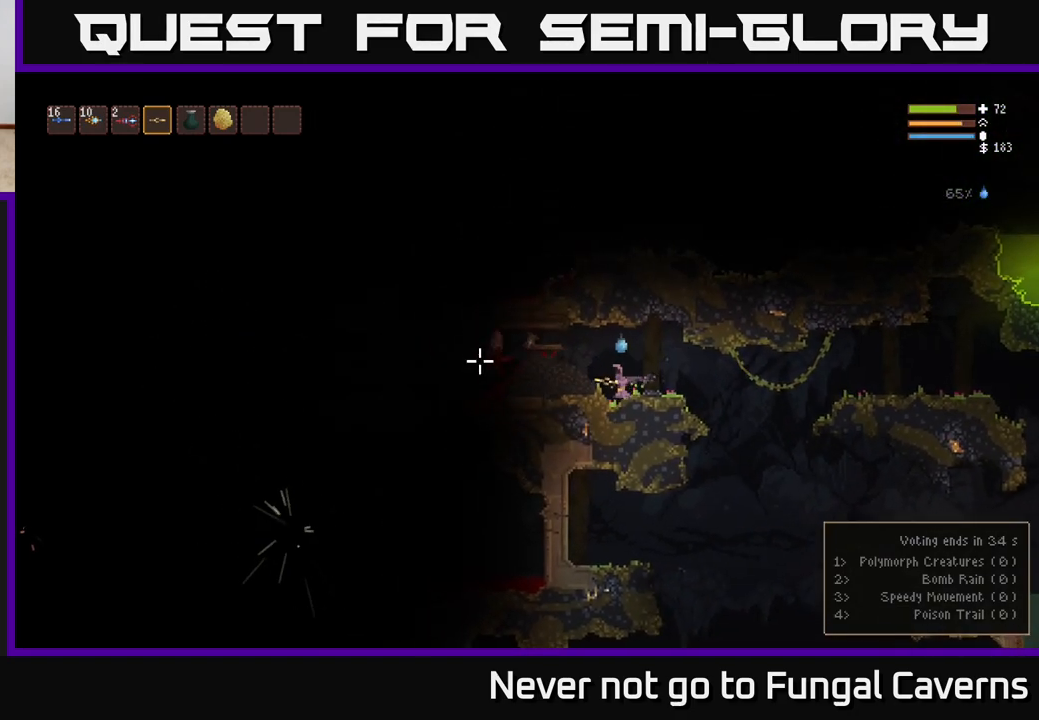
{"buttons": [], "left_stick": "right", "right_stick": "left", "events": [[17, "left_stick", "center"], [100, "L2", "down"], [183, "left_stick", "right"], [233, "R2", "down"], [250, "L2", "up"], [383, "R2", "up"]]}